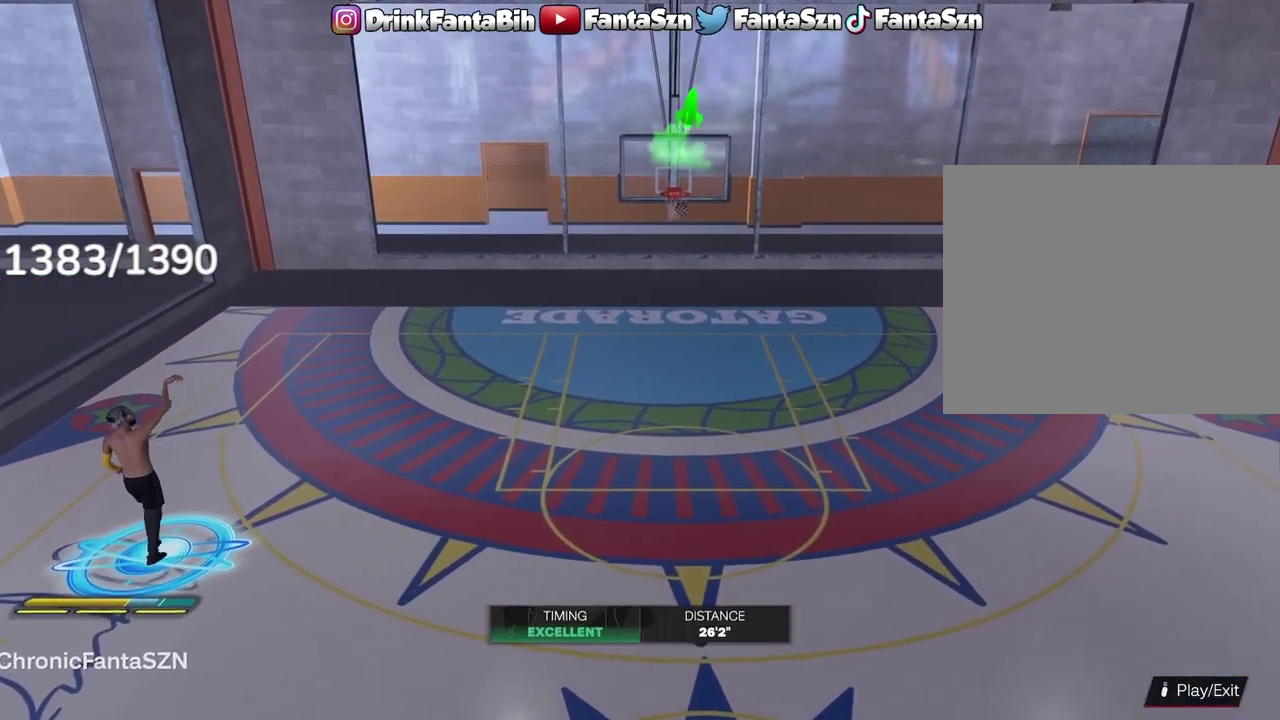
Gameplay with a controller (PlayStation layout); each line is a JSON object with the inputs held at the frame after it (dt_ms = milliseconds from this image to that frame). "events" lists button and stick changes between this image and that frame as [ms after this image, input, new state], when the widget could be followed in between.
{"dt_ms": 500, "buttons": [], "left_stick": "up", "right_stick": "center", "events": []}
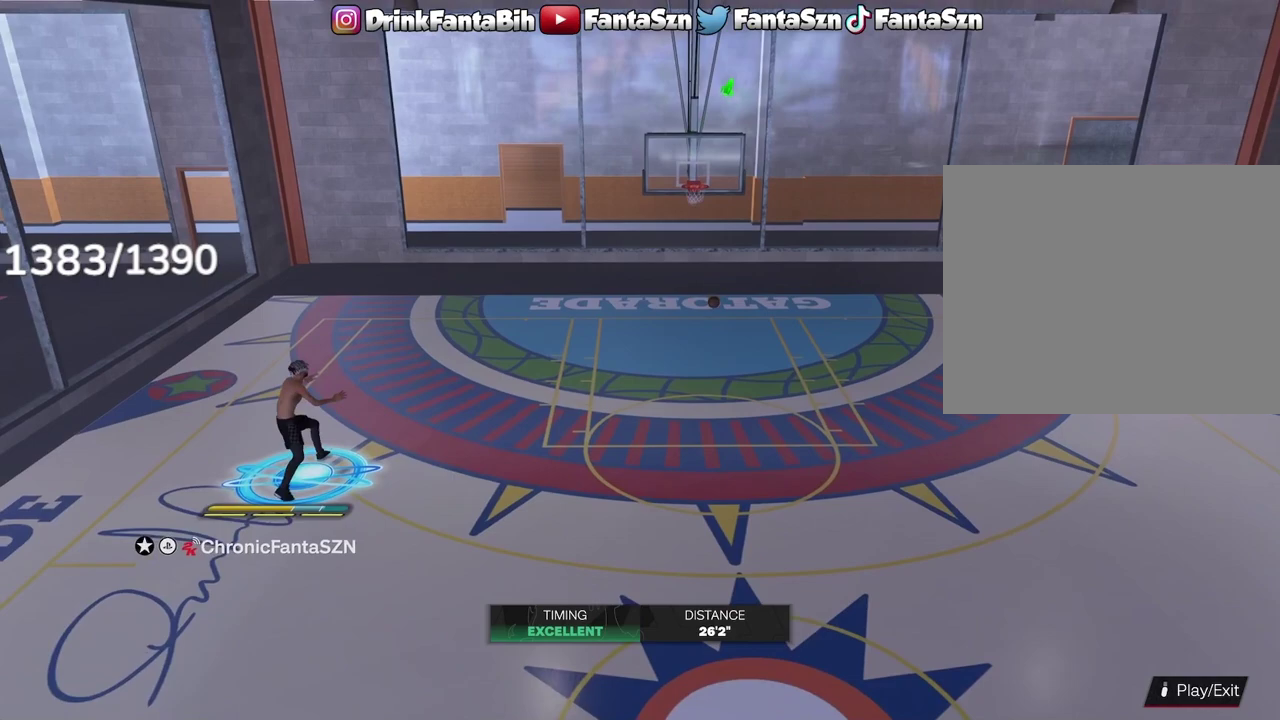
{"dt_ms": 300, "buttons": [], "left_stick": "up-right", "right_stick": "center", "events": [[50, "left_stick", "up-right"]]}
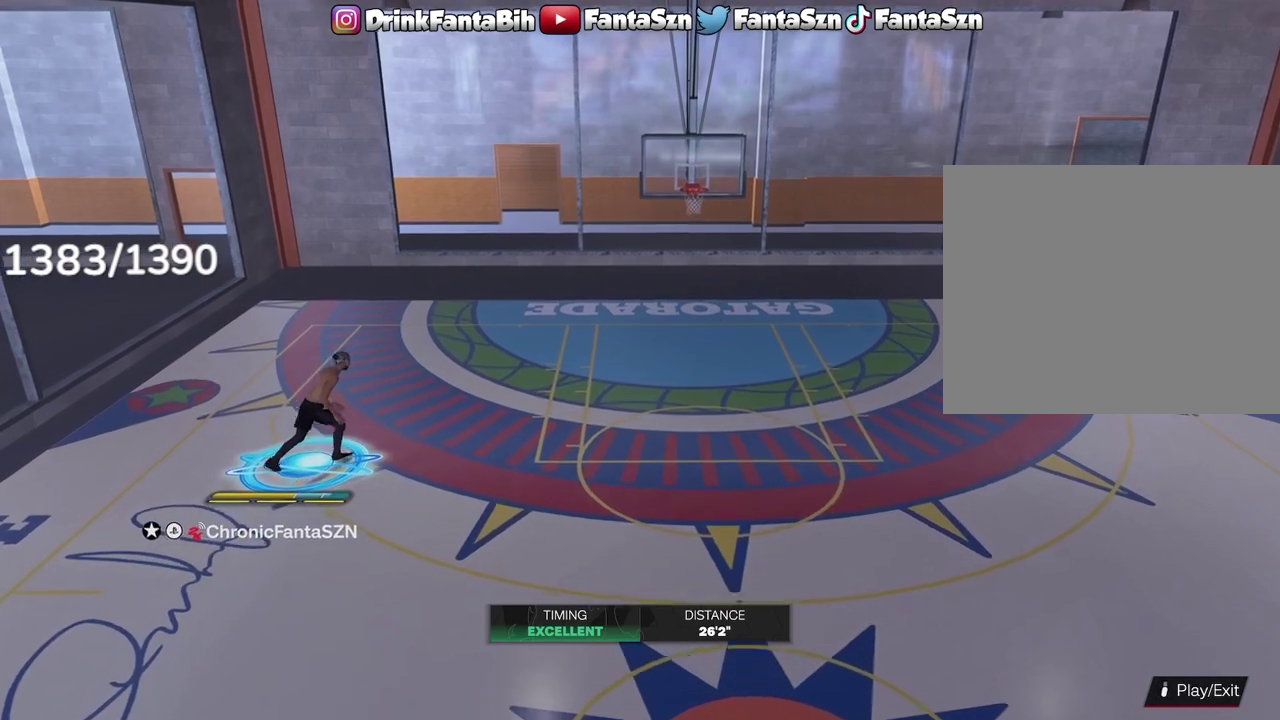
{"dt_ms": 800, "buttons": [], "left_stick": "right", "right_stick": "center", "events": [[467, "left_stick", "right"]]}
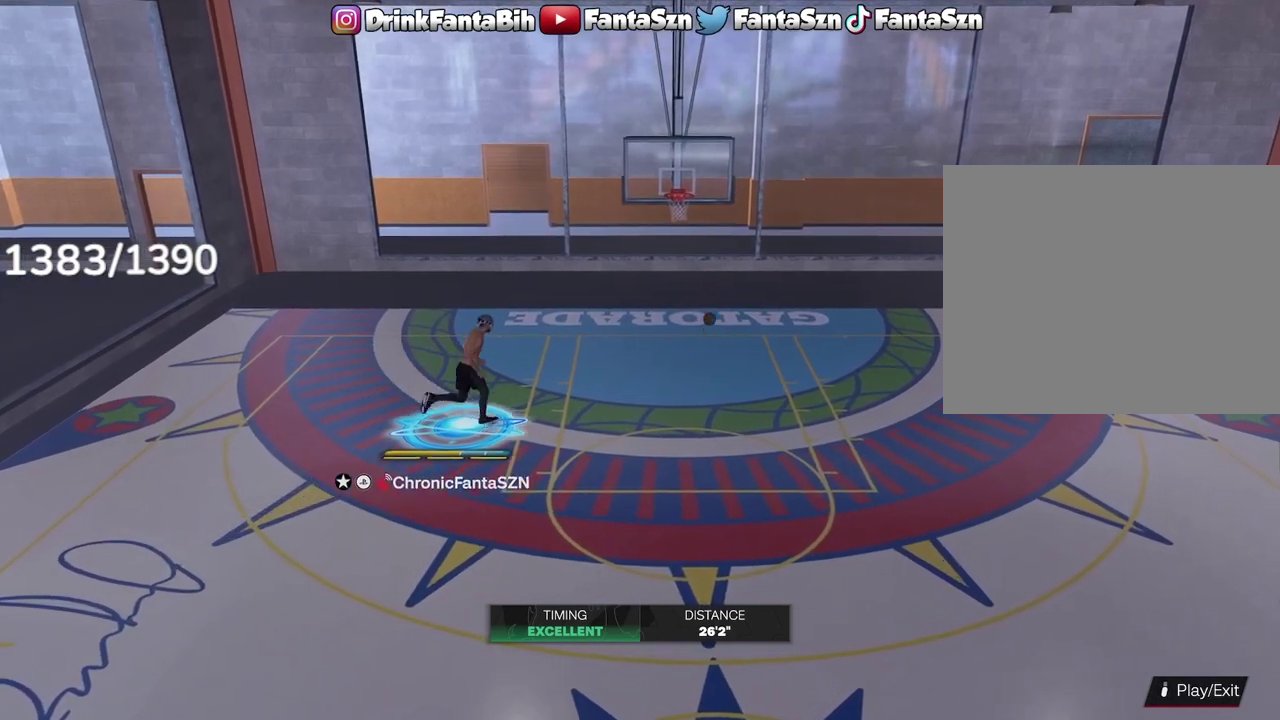
{"dt_ms": 400, "buttons": [], "left_stick": "right", "right_stick": "center", "events": []}
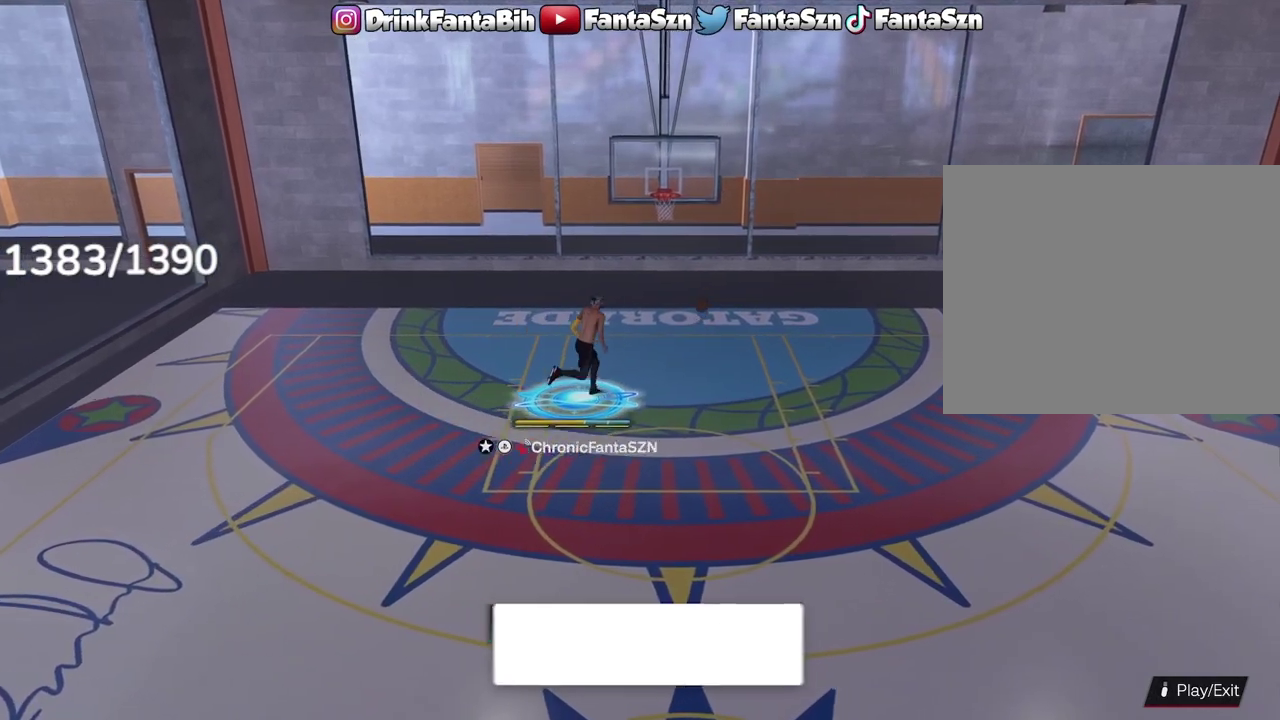
{"dt_ms": 300, "buttons": [], "left_stick": "down-right", "right_stick": "center", "events": [[67, "left_stick", "down-right"]]}
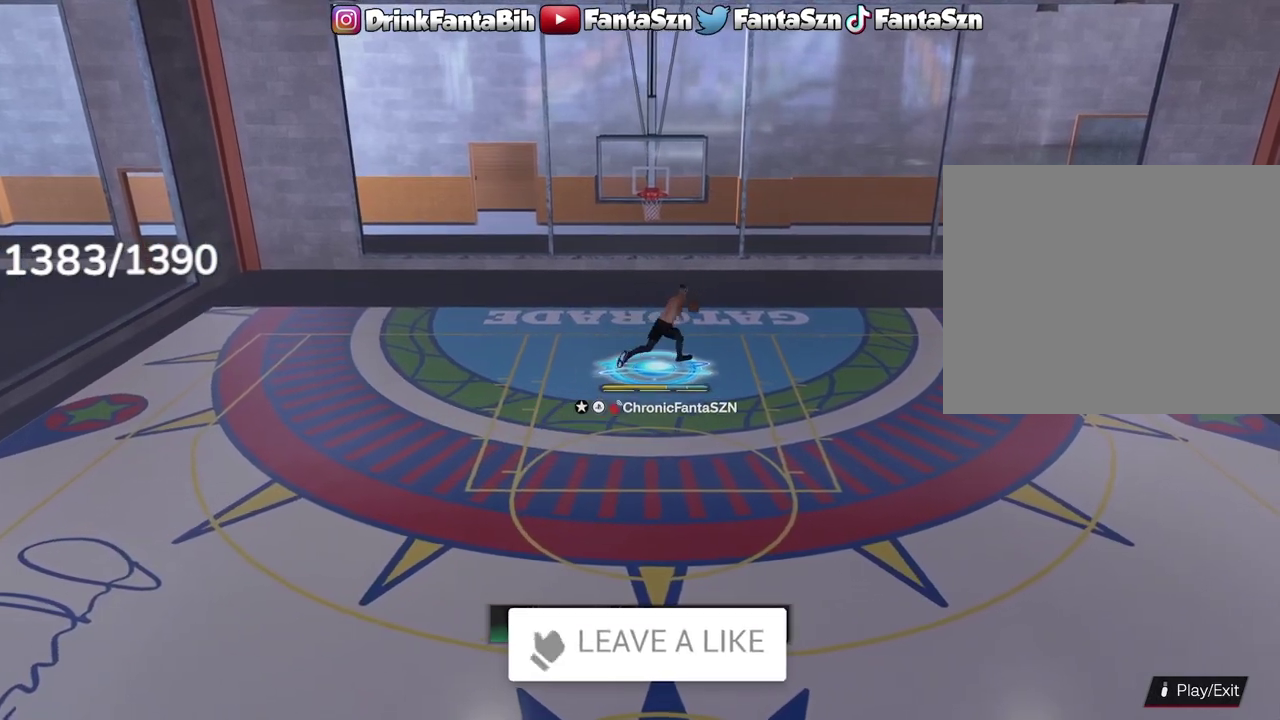
{"dt_ms": 700, "buttons": [], "left_stick": "down-left", "right_stick": "center", "events": [[433, "left_stick", "down"], [550, "left_stick", "down-left"]]}
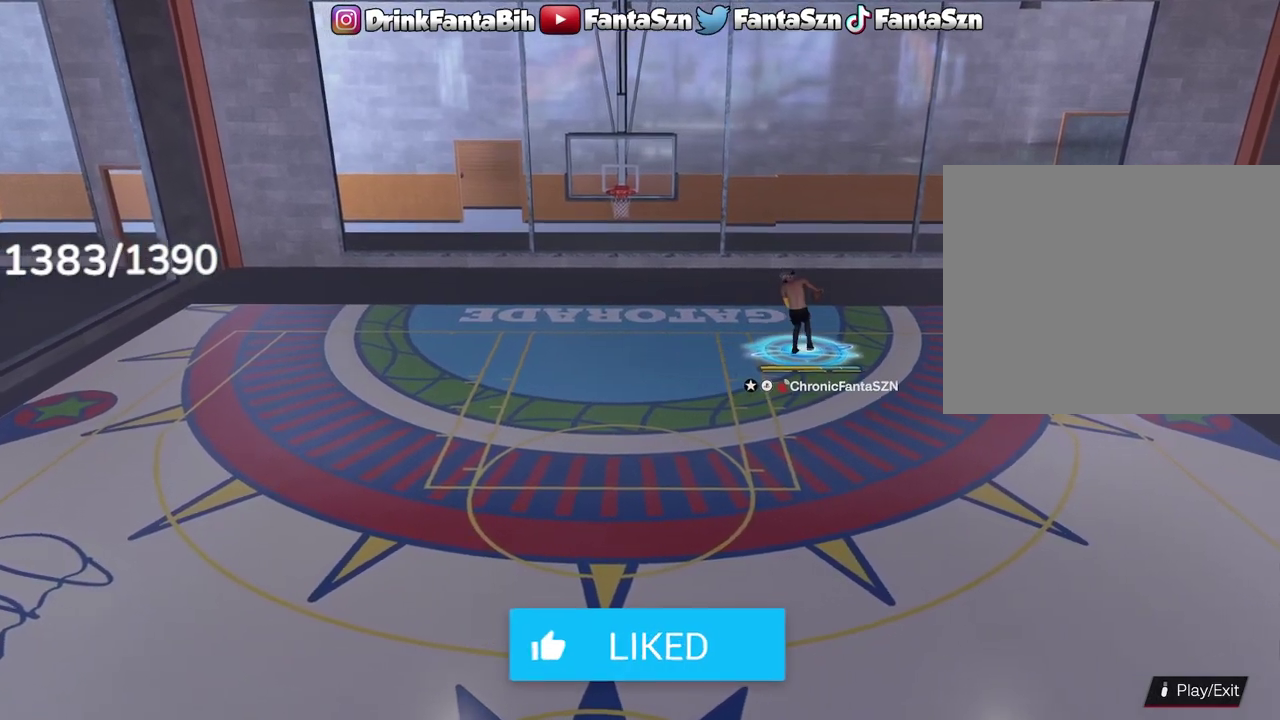
{"dt_ms": 500, "buttons": [], "left_stick": "down-left", "right_stick": "center", "events": []}
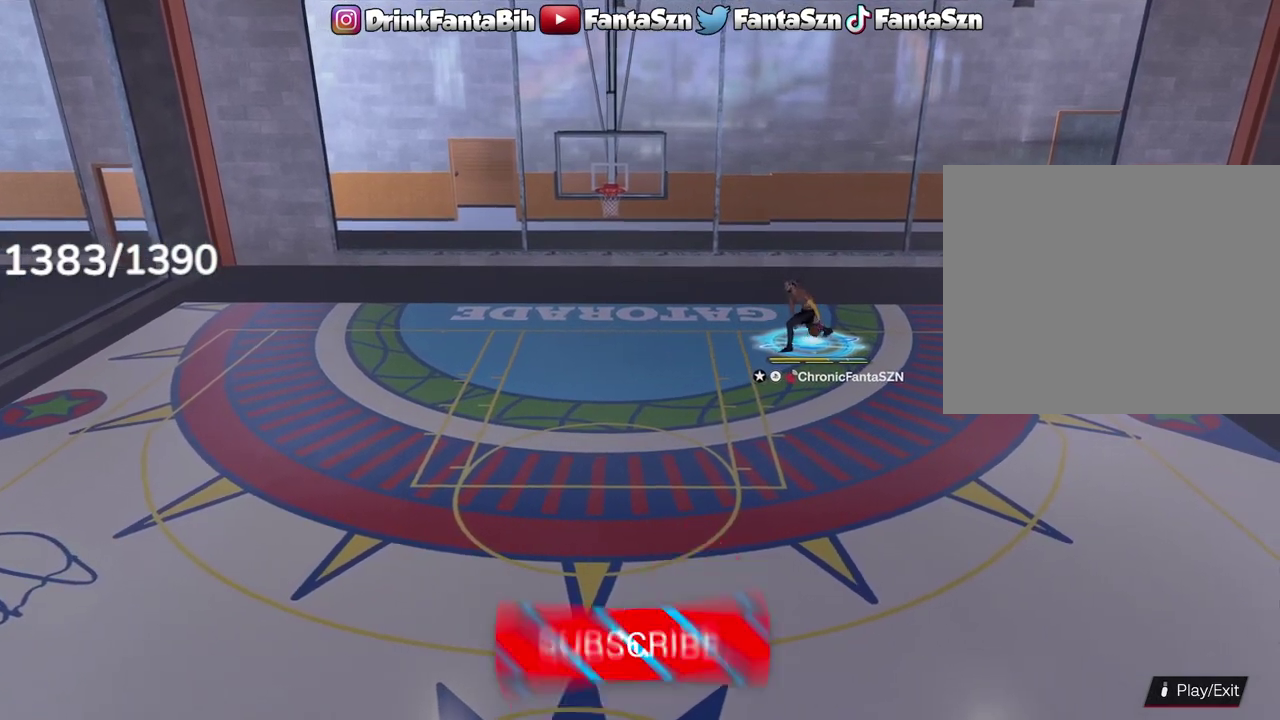
{"dt_ms": 700, "buttons": [], "left_stick": "down-left", "right_stick": "center", "events": []}
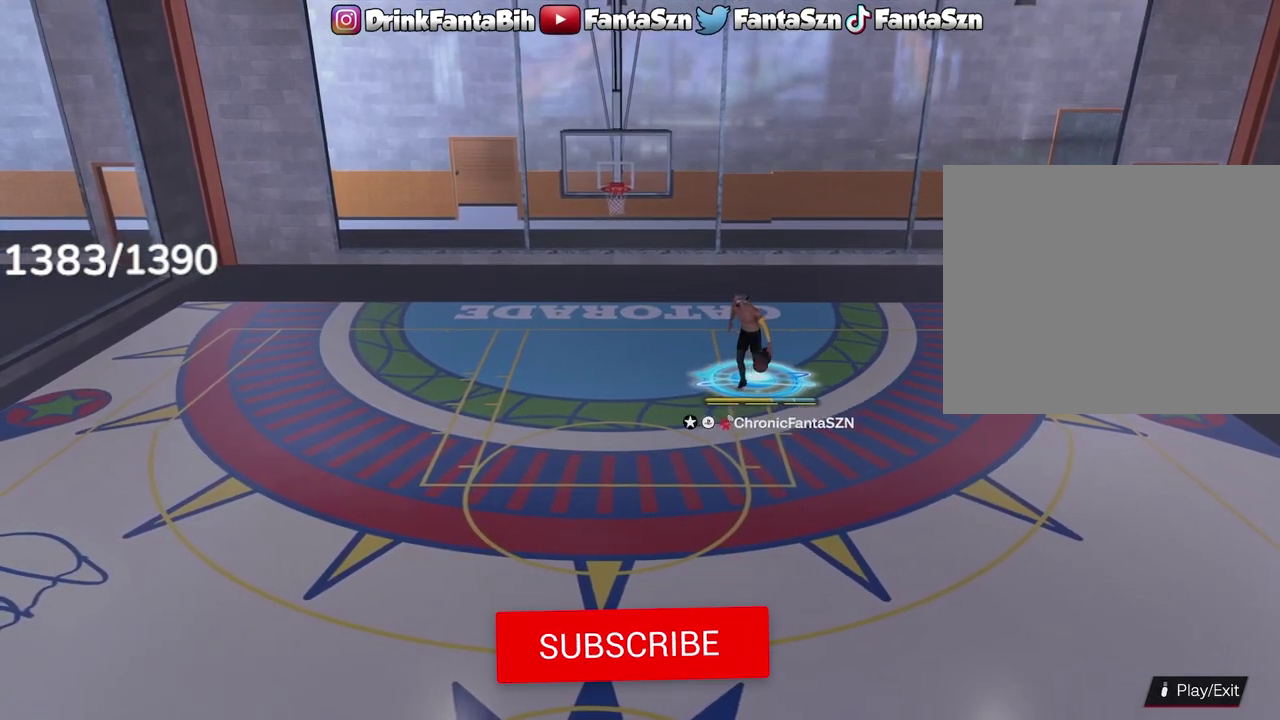
{"dt_ms": 300, "buttons": [], "left_stick": "down-left", "right_stick": "center", "events": []}
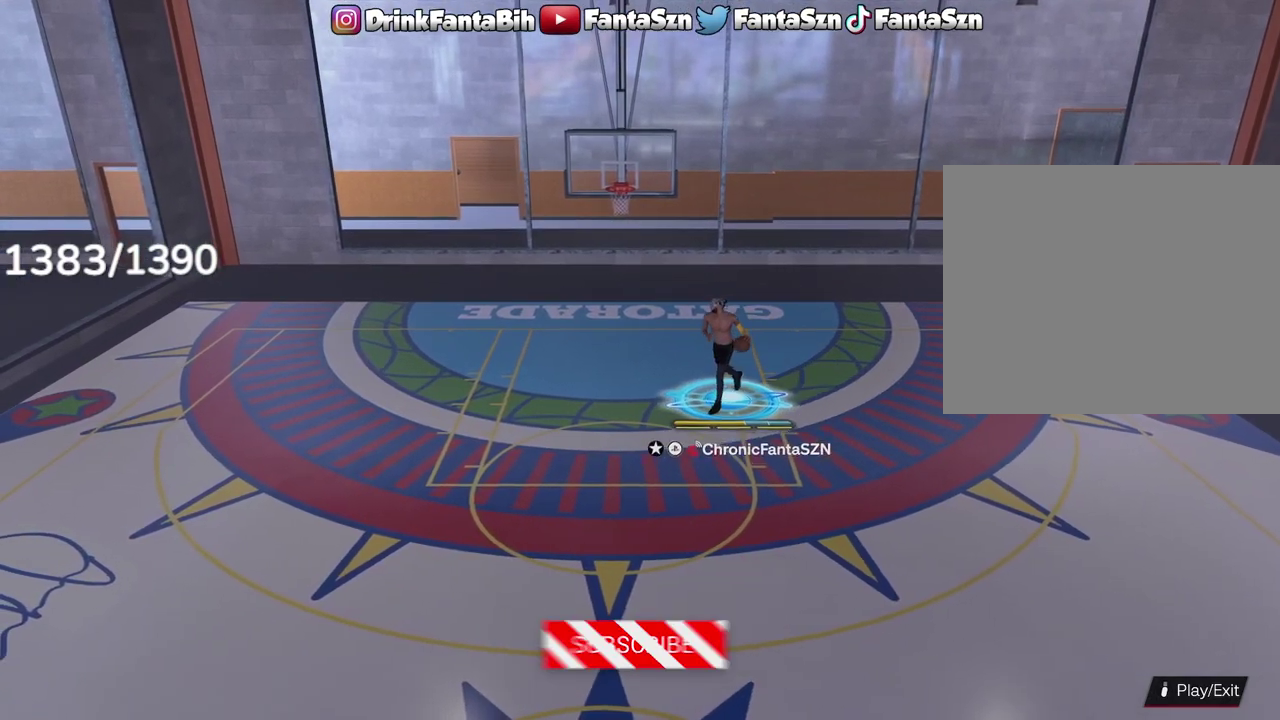
{"dt_ms": 500, "buttons": [], "left_stick": "down-left", "right_stick": "center", "events": []}
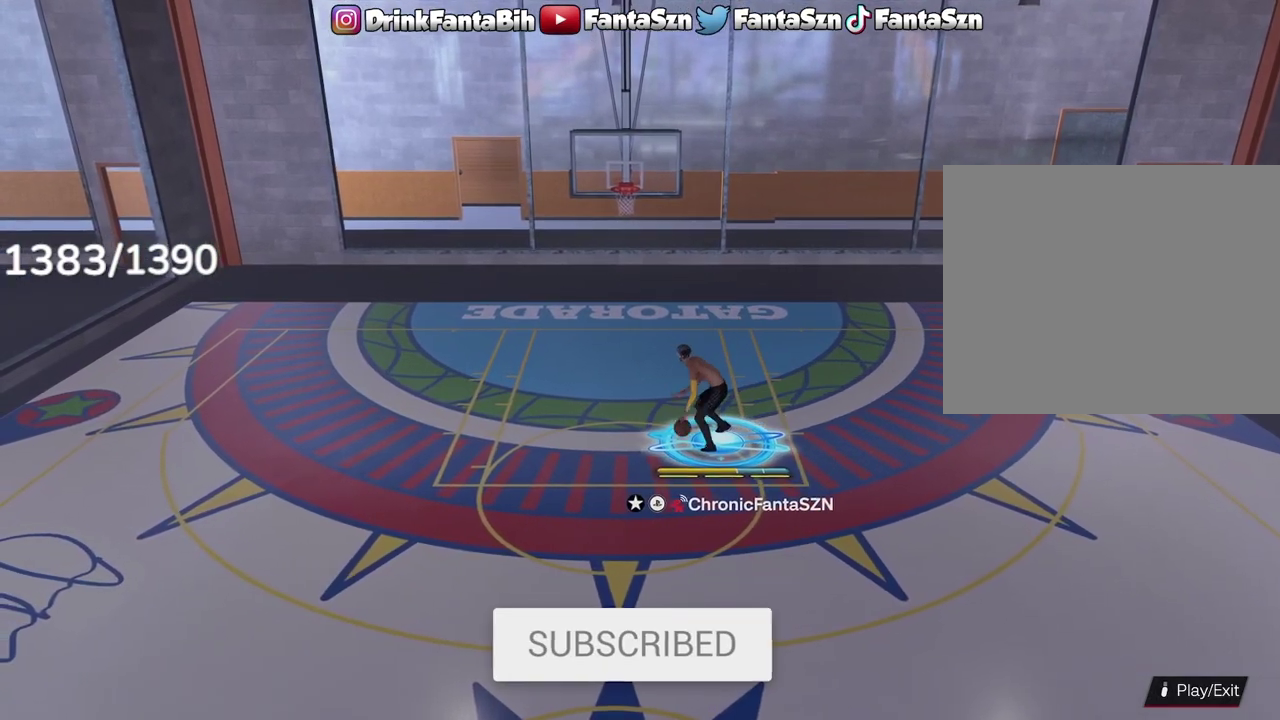
{"dt_ms": 500, "buttons": [], "left_stick": "down-left", "right_stick": "center", "events": []}
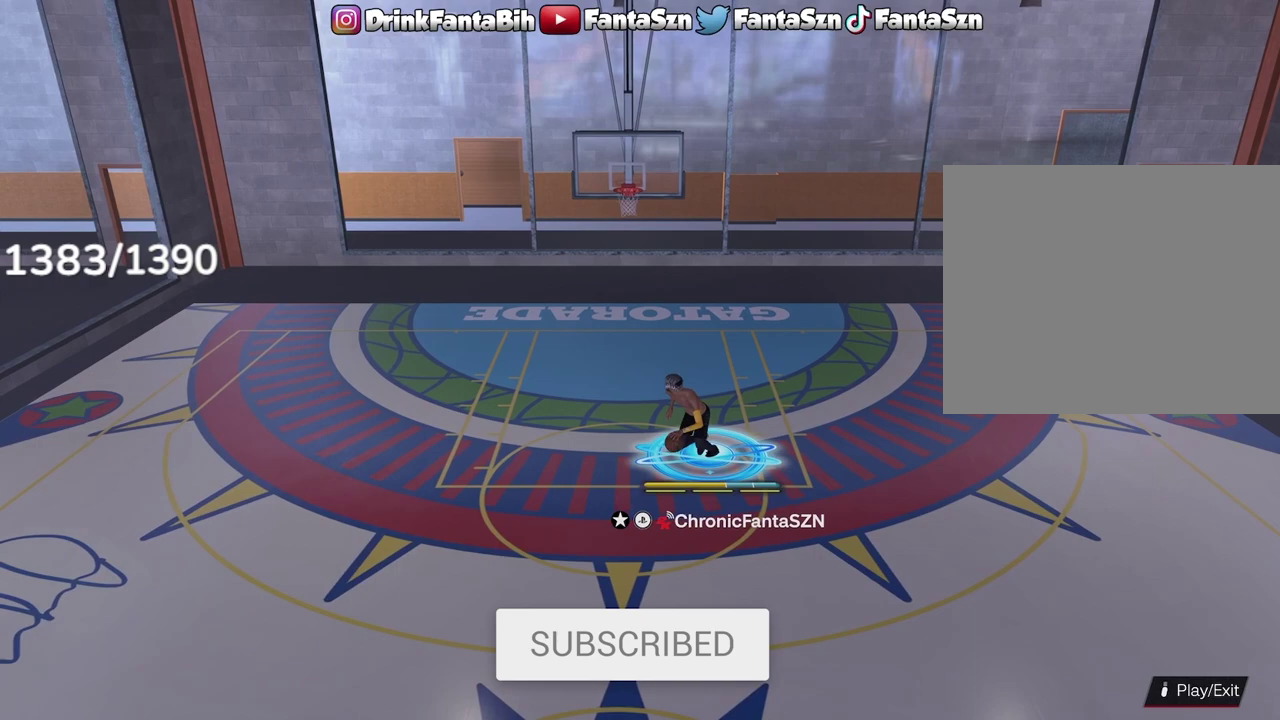
{"dt_ms": 400, "buttons": [], "left_stick": "down-left", "right_stick": "center", "events": []}
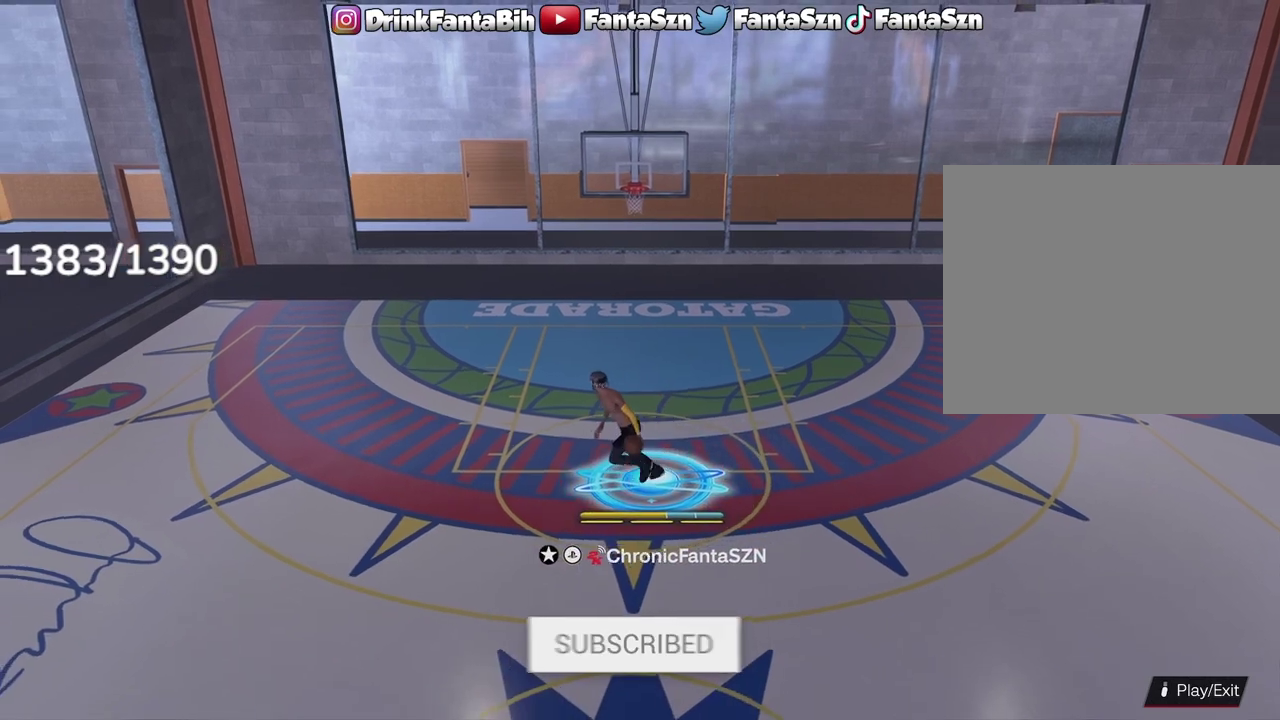
{"dt_ms": 600, "buttons": [], "left_stick": "down-left", "right_stick": "center", "events": []}
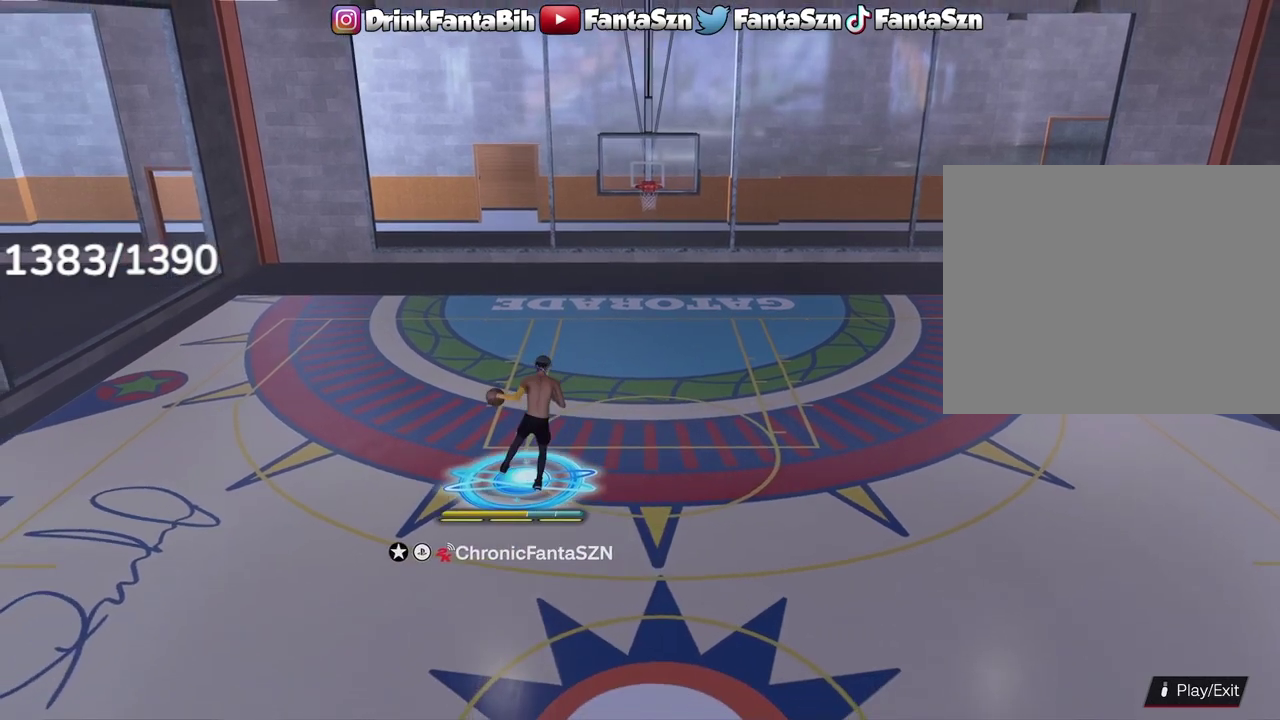
{"dt_ms": 300, "buttons": [], "left_stick": "down-left", "right_stick": "center", "events": []}
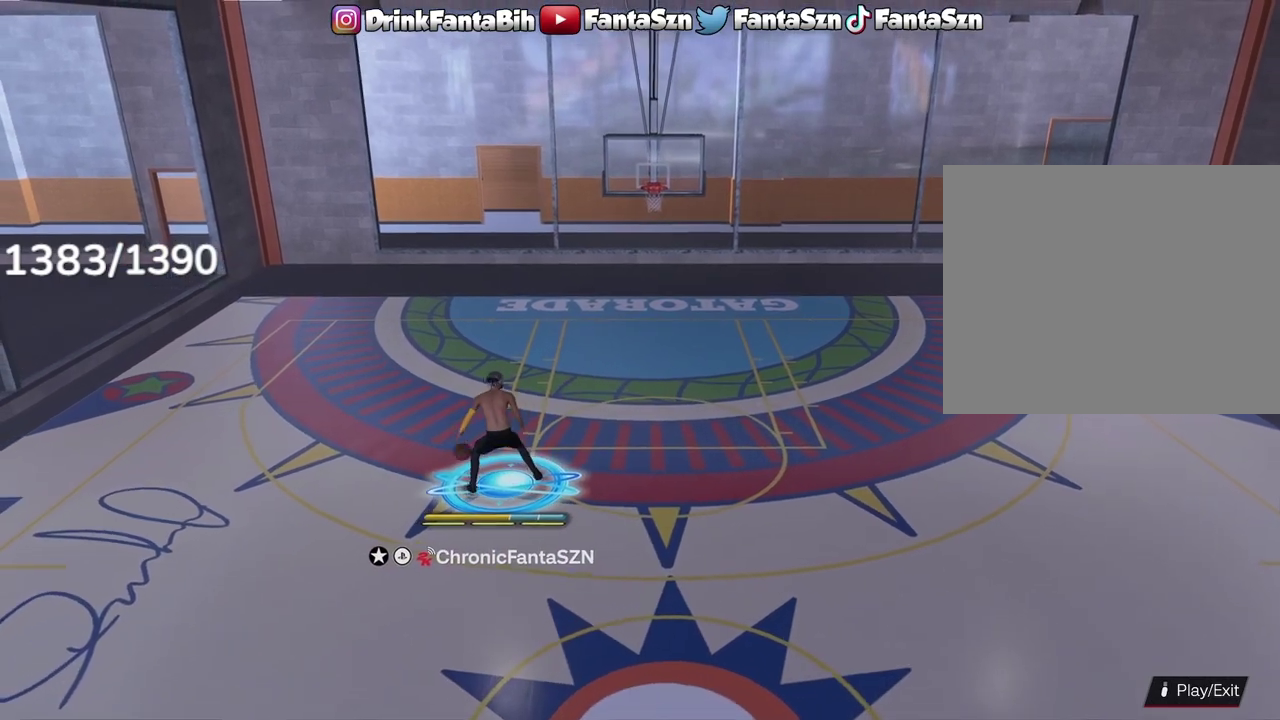
{"dt_ms": 800, "buttons": [], "left_stick": "down-left", "right_stick": "center", "events": []}
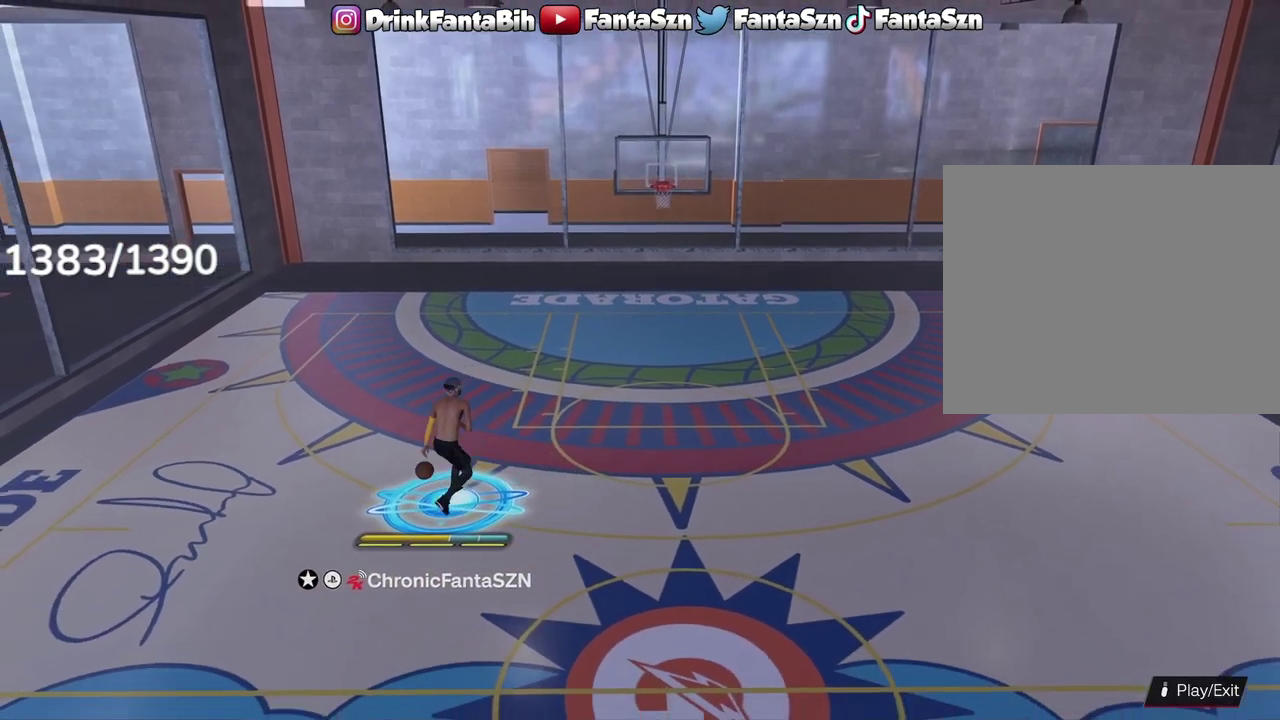
{"dt_ms": 400, "buttons": [], "left_stick": "down-left", "right_stick": "center", "events": []}
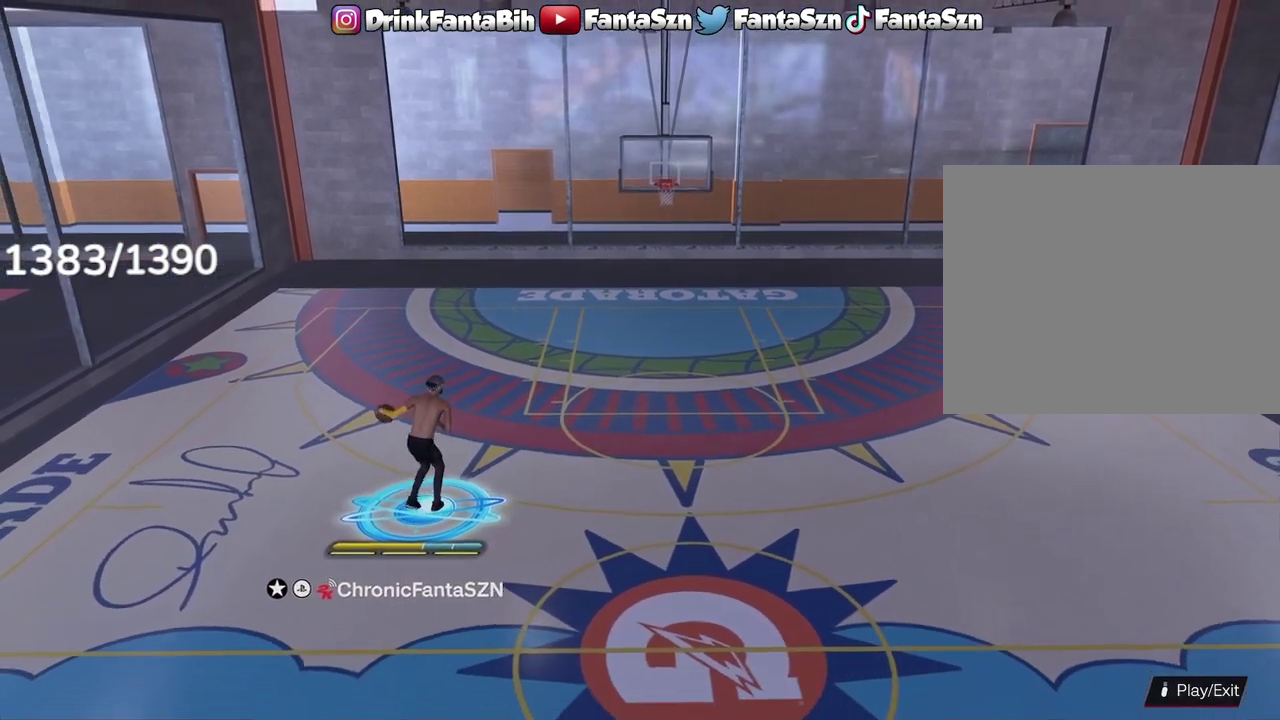
{"dt_ms": 300, "buttons": [], "left_stick": "center", "right_stick": "center", "events": [[133, "left_stick", "center"]]}
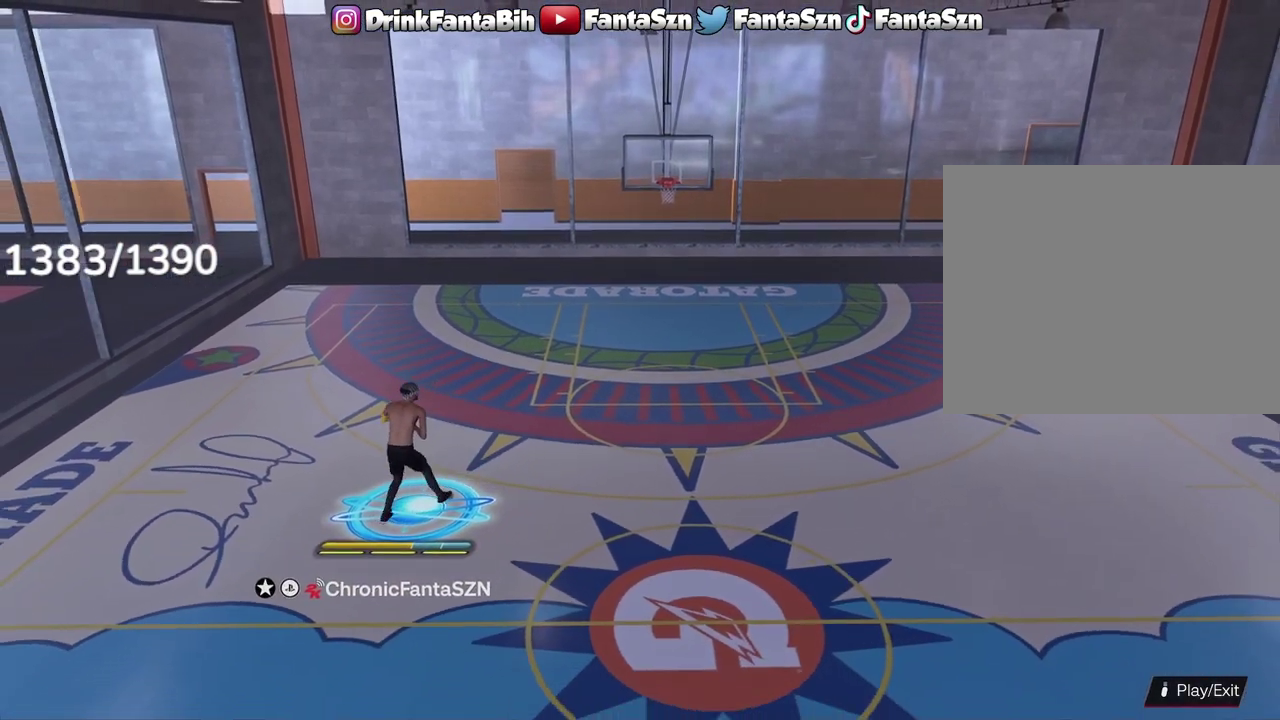
{"dt_ms": 700, "buttons": [], "left_stick": "center", "right_stick": "center", "events": []}
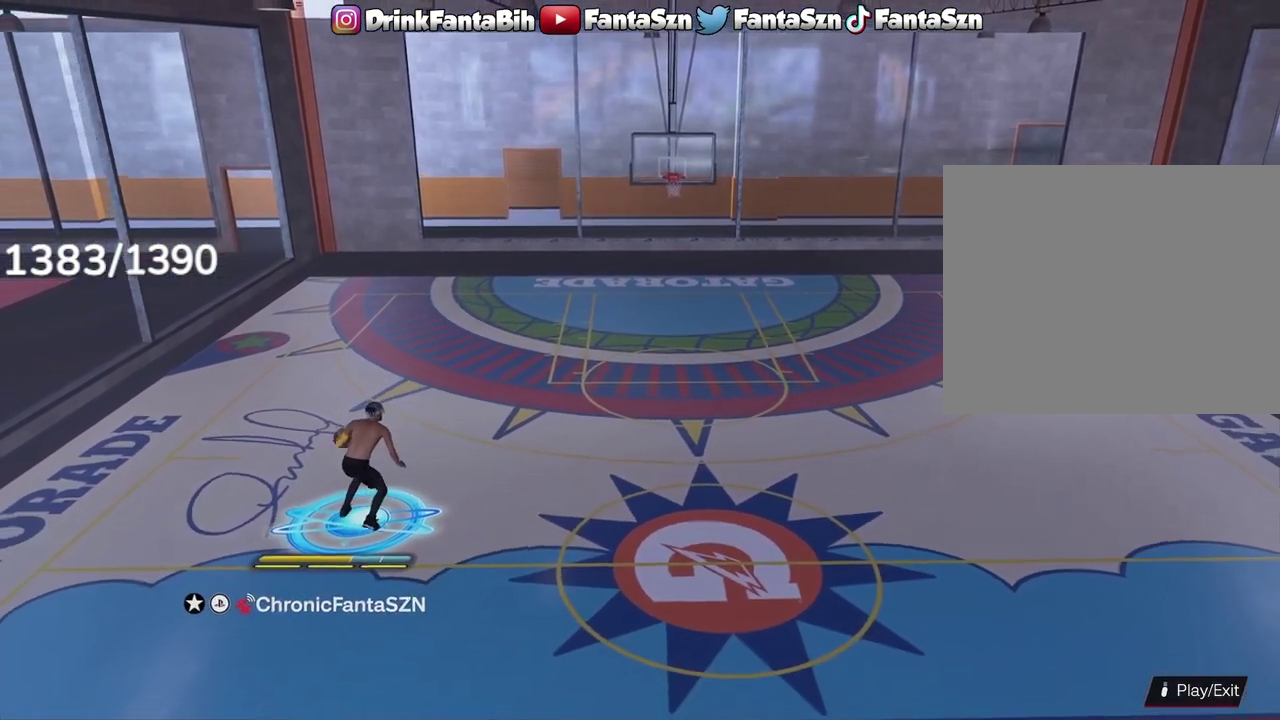
{"dt_ms": 500, "buttons": [], "left_stick": "up-left", "right_stick": "center", "events": [[500, "left_stick", "up-left"]]}
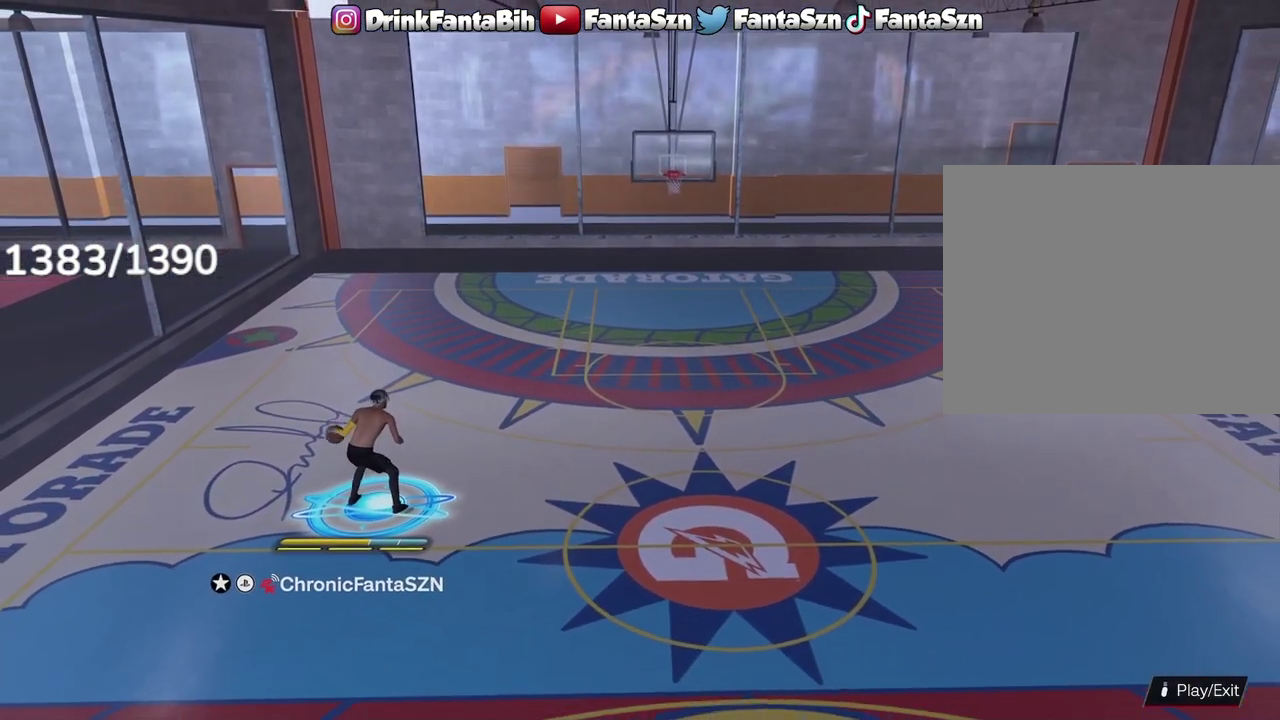
{"dt_ms": 500, "buttons": [], "left_stick": "center", "right_stick": "center", "events": [[167, "left_stick", "center"]]}
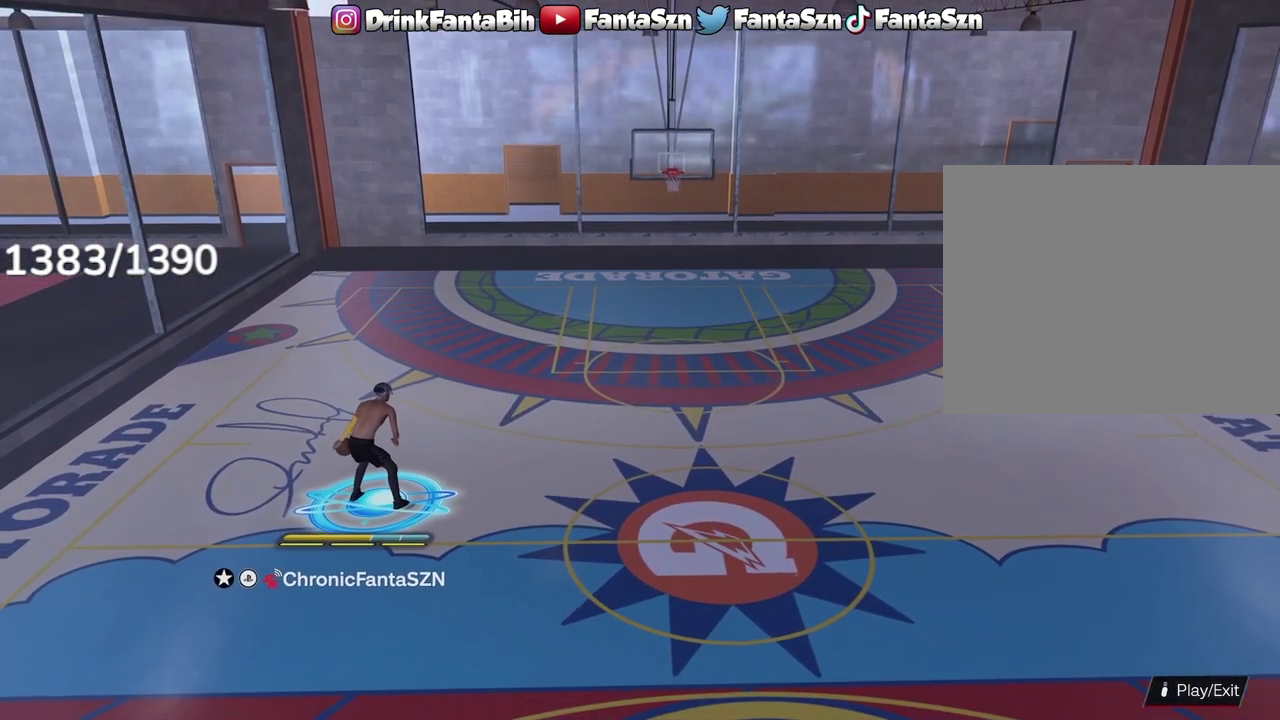
{"dt_ms": 500, "buttons": [], "left_stick": "center", "right_stick": "center", "events": [[300, "left_stick", "up-left"], [433, "left_stick", "center"]]}
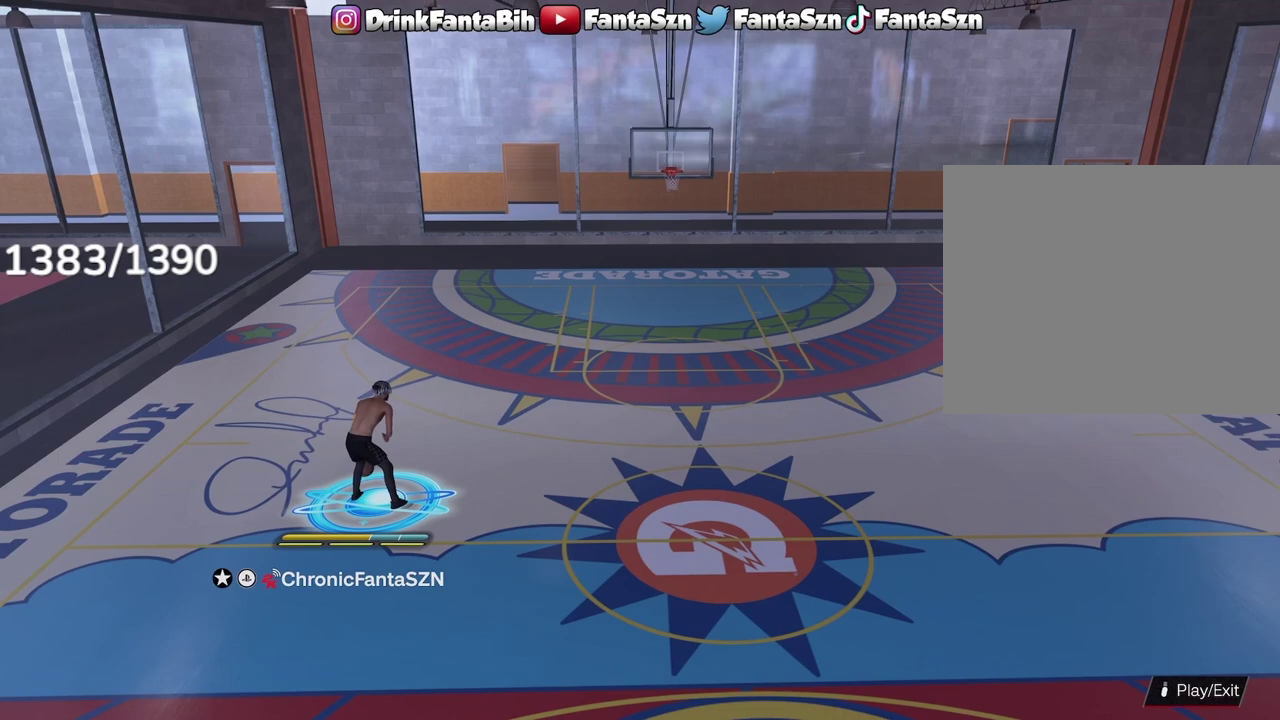
{"dt_ms": 500, "buttons": [], "left_stick": "up-left", "right_stick": "center", "events": [[483, "left_stick", "up-left"]]}
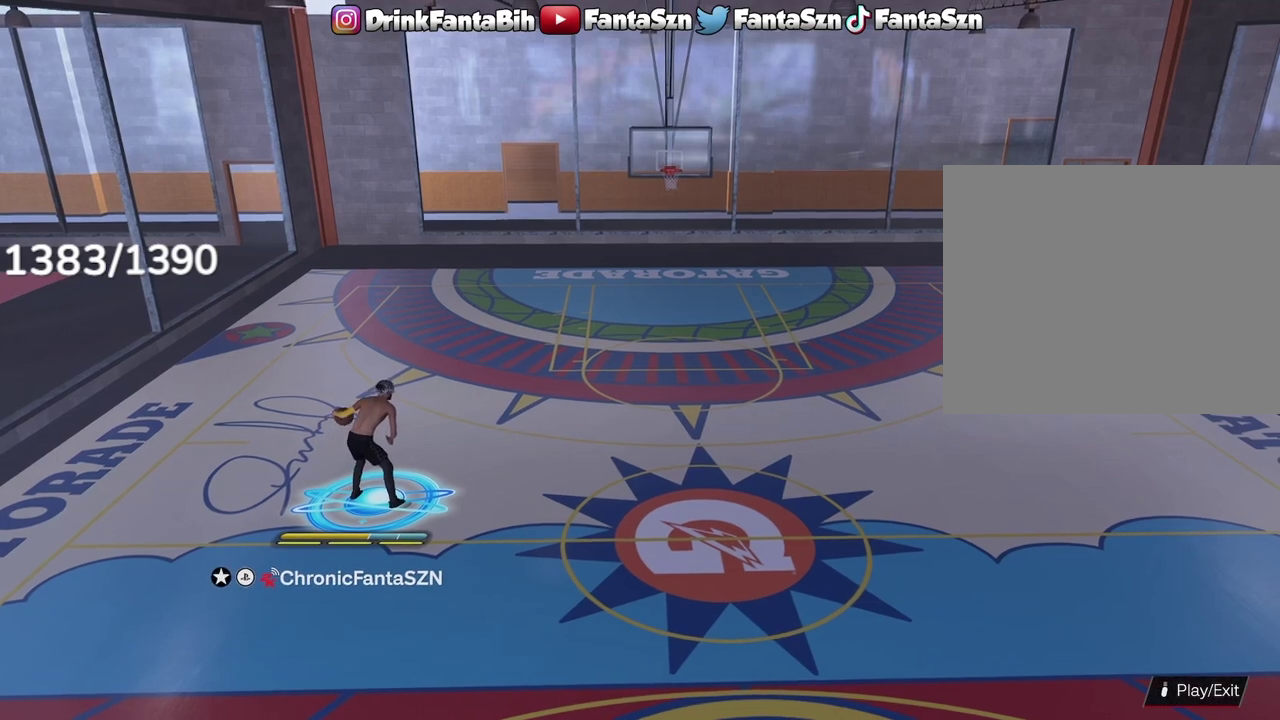
{"dt_ms": 500, "buttons": [], "left_stick": "center", "right_stick": "center", "events": [[33, "left_stick", "center"]]}